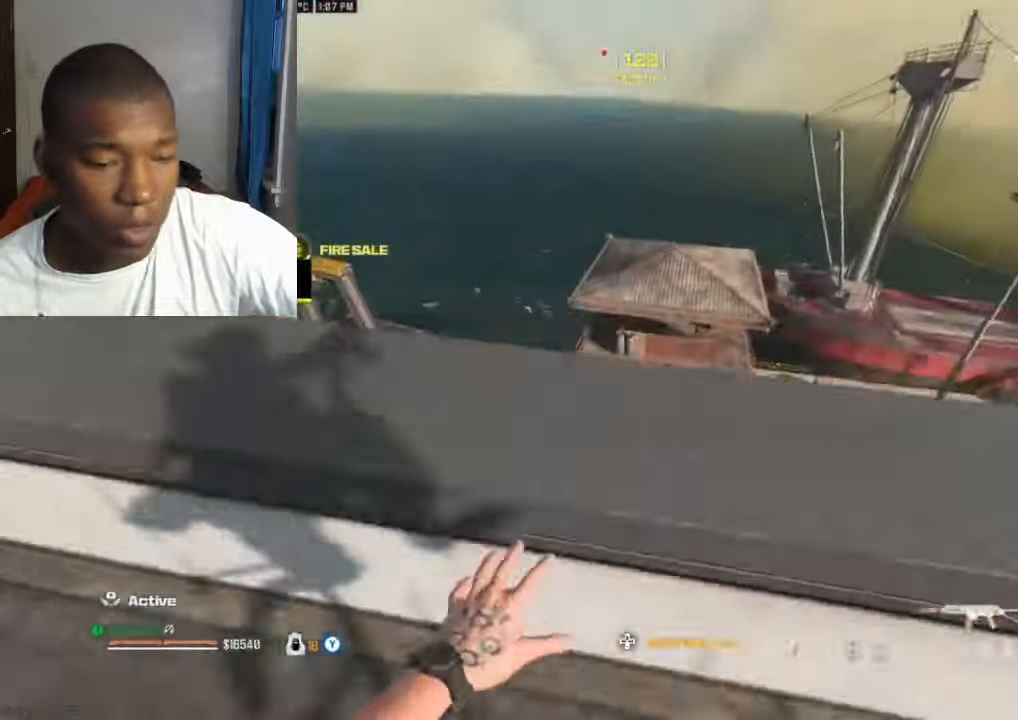
Gameplay with a controller (Xbox layout); each line is a JSON object with the inputs held at the frame after it (dt_ms = milliseconds from this image to that frame). "events" lists button and stick changes between this image and that frame as [ms after this image, input, new state], when the widget could be followed in between.
{"dt_ms": 500, "buttons": ["L2"], "left_stick": "left", "right_stick": "down", "events": [[66, "left_stick", "left"], [200, "right_stick", "center"], [433, "right_stick", "down"], [466, "L2", "down"]]}
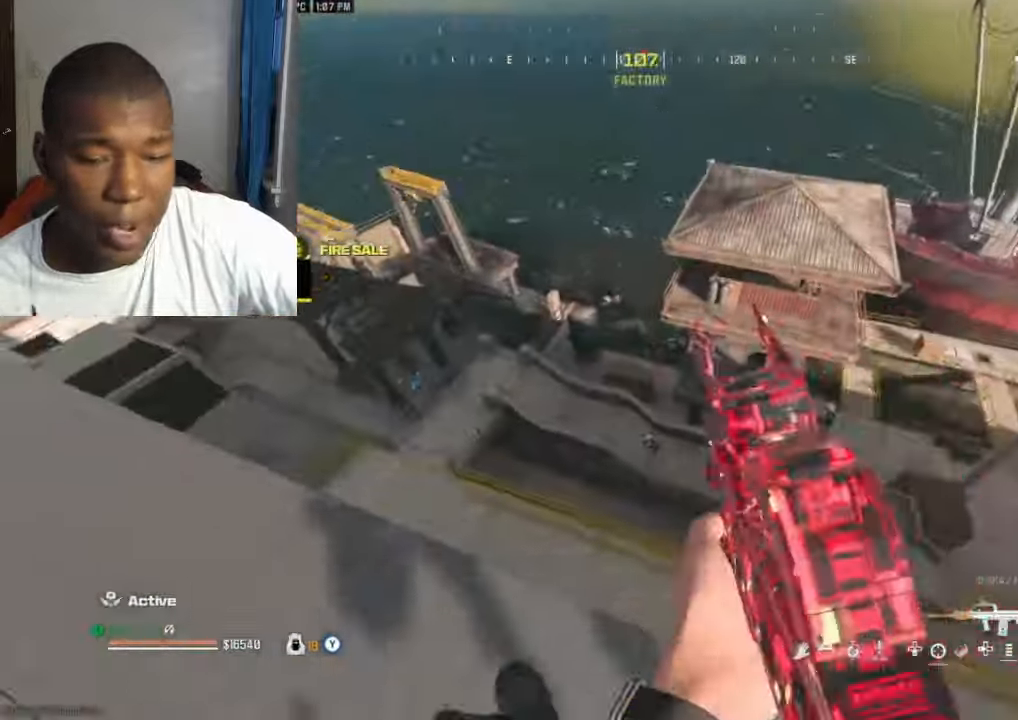
{"dt_ms": 500, "buttons": ["L2", "R2"], "left_stick": "left", "right_stick": "center", "events": [[166, "right_stick", "center"], [266, "R2", "down"], [300, "right_stick", "left"], [400, "right_stick", "down"], [500, "right_stick", "center"]]}
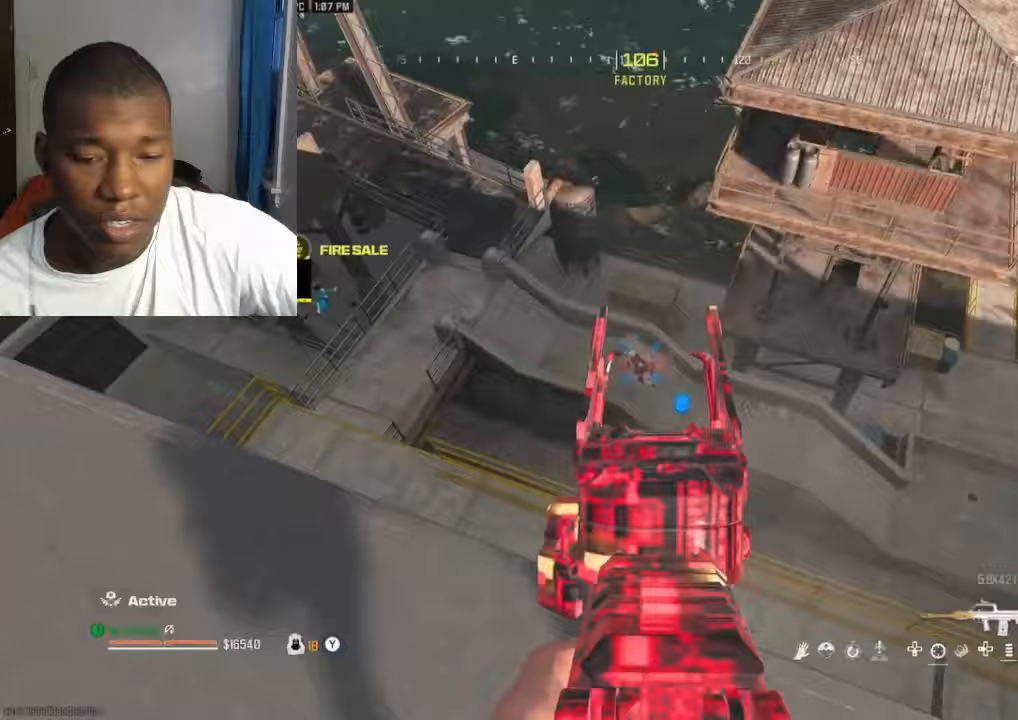
{"dt_ms": 500, "buttons": ["L2", "R2"], "left_stick": "left", "right_stick": "center", "events": [[133, "right_stick", "left"], [233, "right_stick", "center"], [433, "right_stick", "left"], [500, "right_stick", "center"]]}
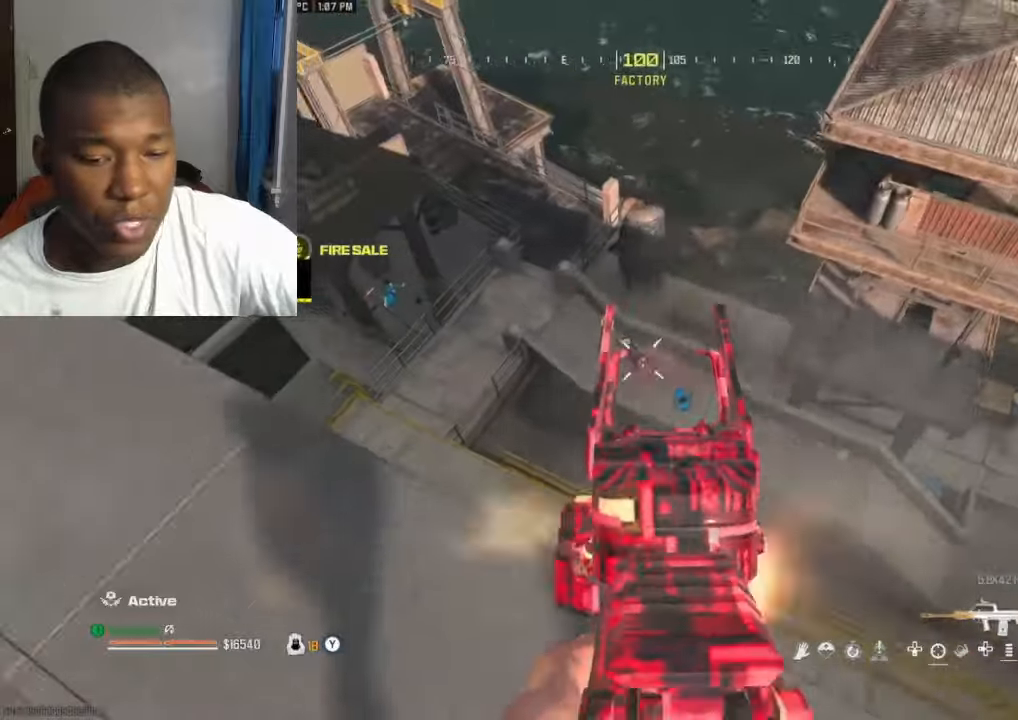
{"dt_ms": 500, "buttons": ["L2", "R2"], "left_stick": "left", "right_stick": "center", "events": [[100, "right_stick", "left"], [267, "right_stick", "center"]]}
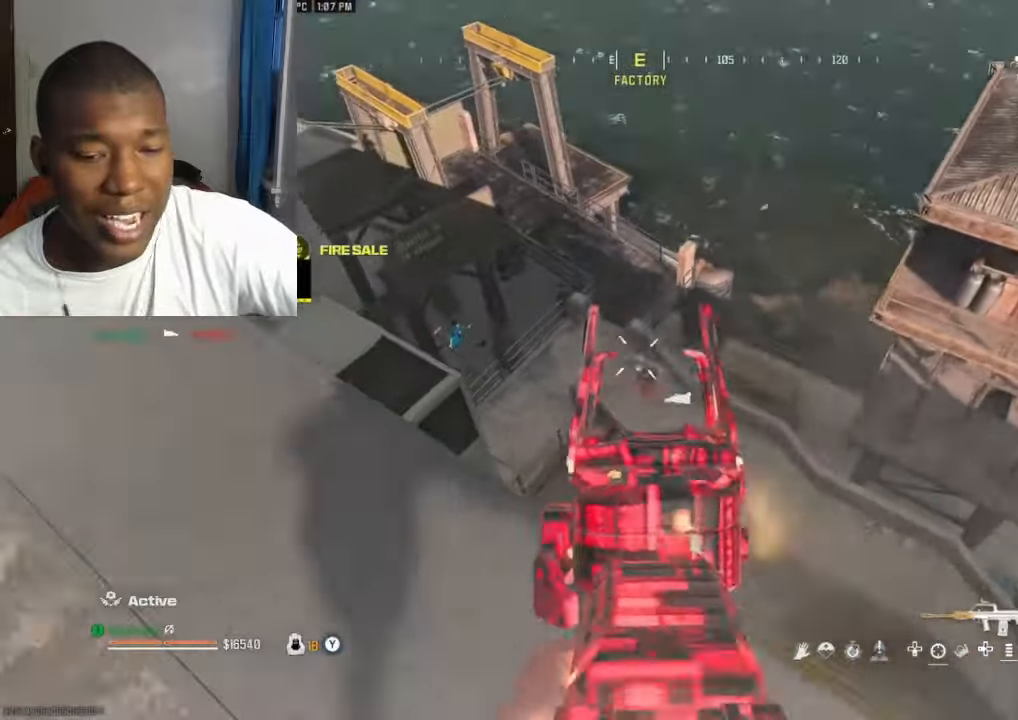
{"dt_ms": 500, "buttons": ["L2", "R2"], "left_stick": "left", "right_stick": "down", "events": [[133, "L2", "up"], [167, "R2", "up"], [200, "L2", "down"], [267, "right_stick", "down-right"], [333, "right_stick", "down"], [400, "R2", "down"]]}
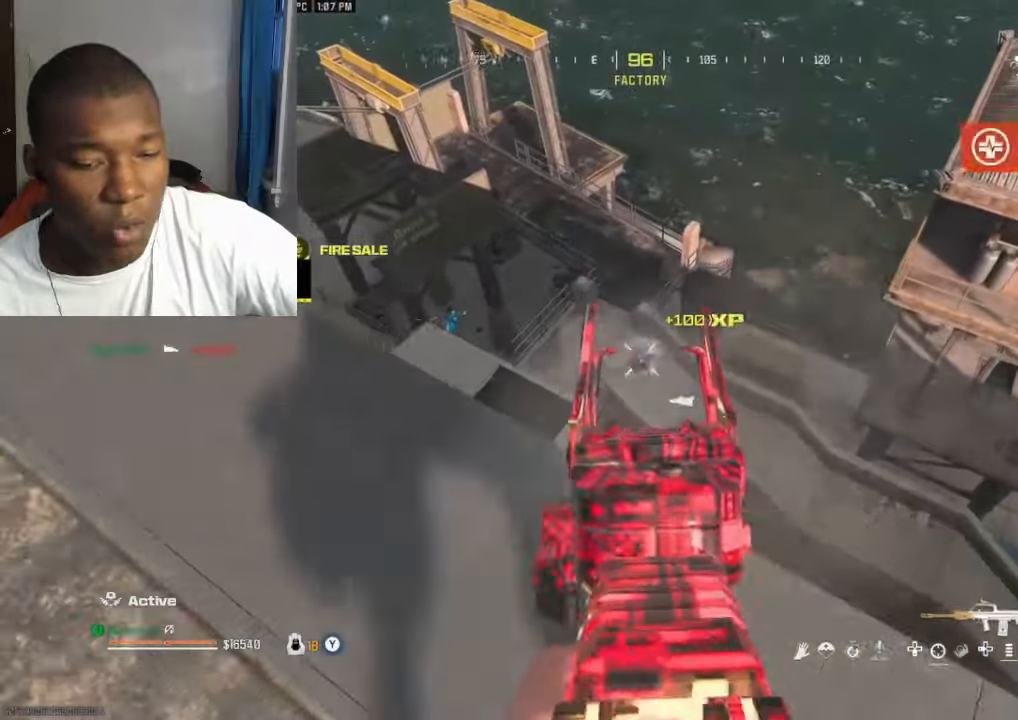
{"dt_ms": 500, "buttons": ["L2", "R2"], "left_stick": "left", "right_stick": "center", "events": [[33, "left_stick", "up-right"], [200, "left_stick", "left"], [200, "right_stick", "center"], [300, "left_stick", "right"], [400, "left_stick", "left"]]}
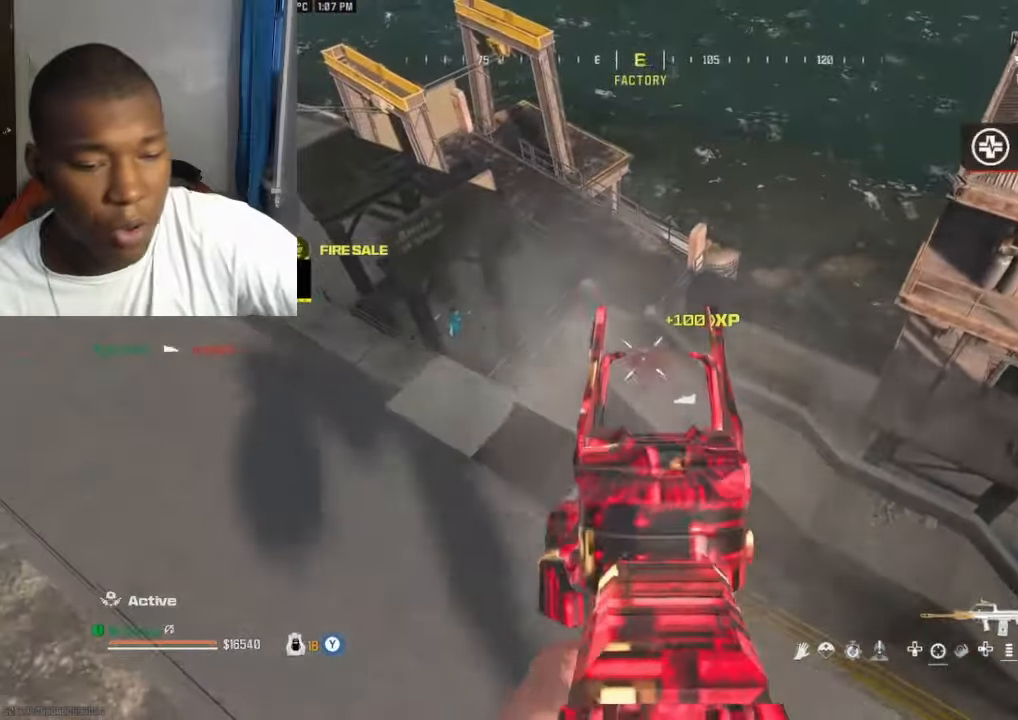
{"dt_ms": 500, "buttons": ["L2"], "left_stick": "left", "right_stick": "center", "events": [[33, "R2", "up"], [33, "right_stick", "up-right"], [133, "left_stick", "right"], [267, "left_stick", "left"], [300, "right_stick", "center"]]}
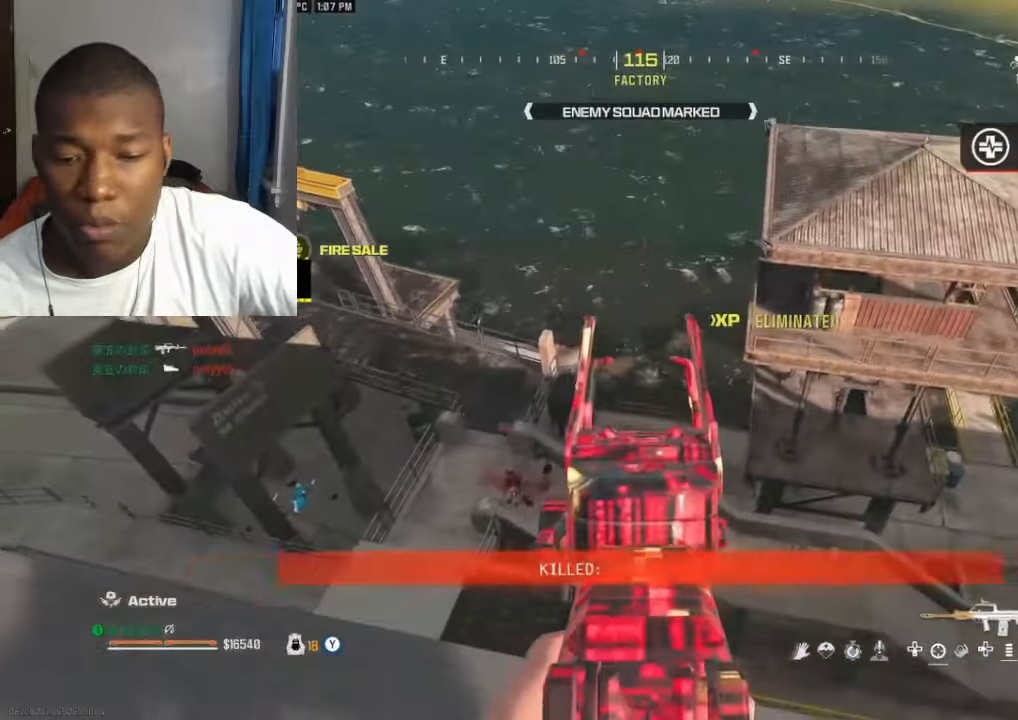
{"dt_ms": 500, "buttons": ["L2"], "left_stick": "left", "right_stick": "center", "events": [[67, "right_stick", "left"], [300, "right_stick", "center"]]}
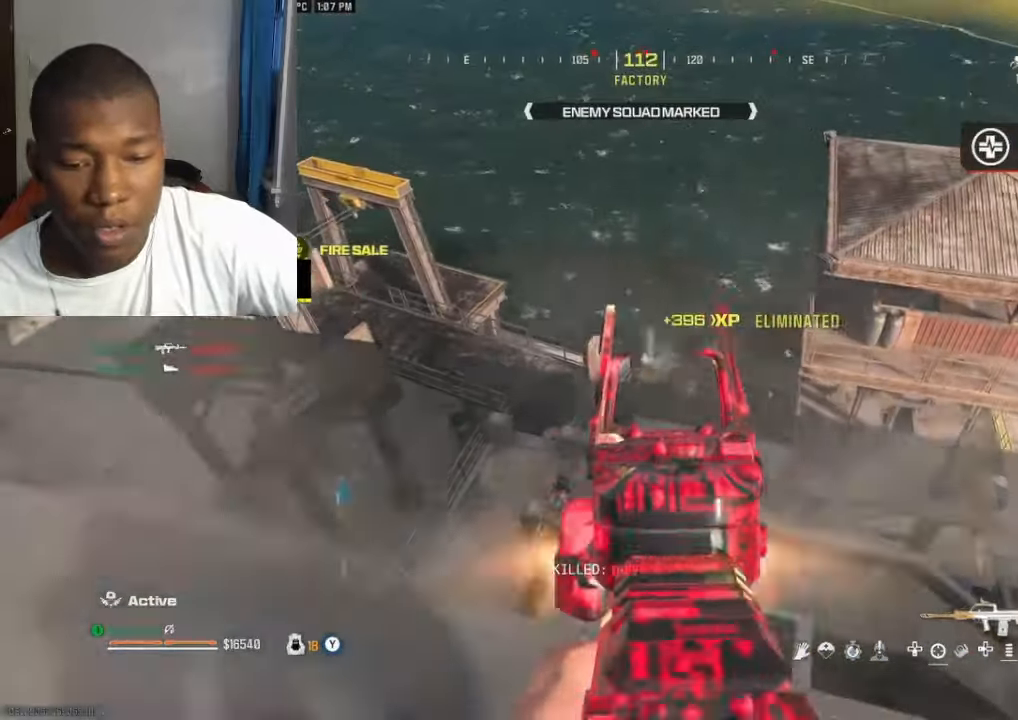
{"dt_ms": 500, "buttons": [], "left_stick": "up-left", "right_stick": "center", "events": [[100, "R2", "down"], [200, "R2", "up"], [267, "right_stick", "left"], [367, "L2", "up"], [400, "Y", "down"], [400, "left_stick", "up-left"], [433, "right_stick", "center"], [467, "Y", "up"]]}
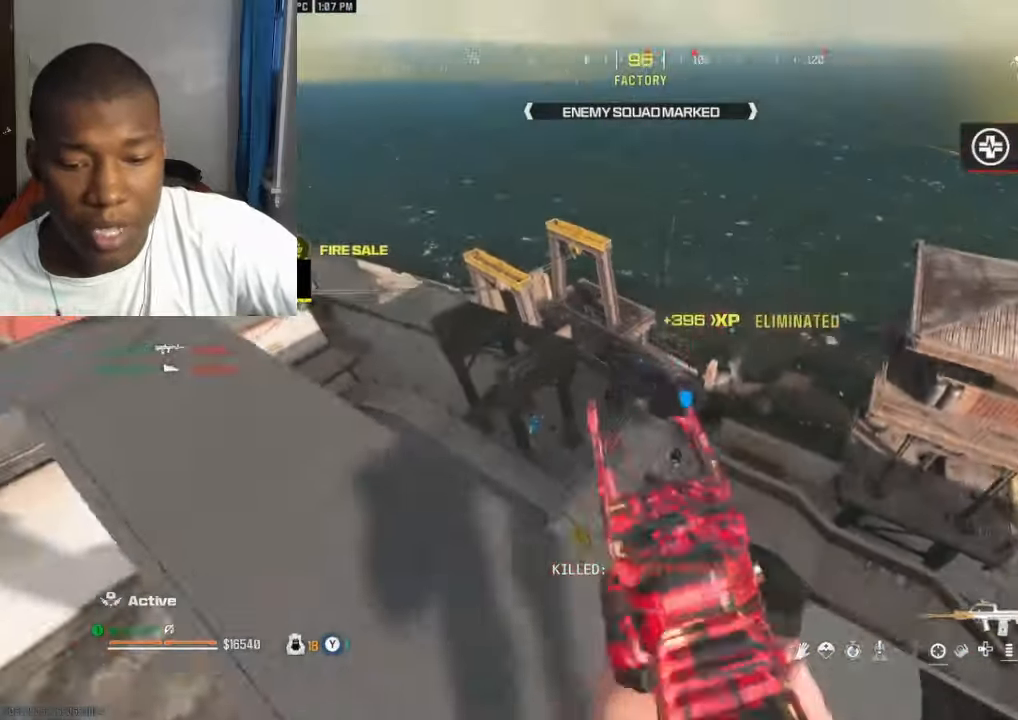
{"dt_ms": 500, "buttons": [], "left_stick": "up-right", "right_stick": "center", "events": [[100, "left_stick", "up"], [200, "left_stick", "up-right"], [267, "X", "down"], [333, "X", "up"], [400, "X", "down"], [467, "X", "up"]]}
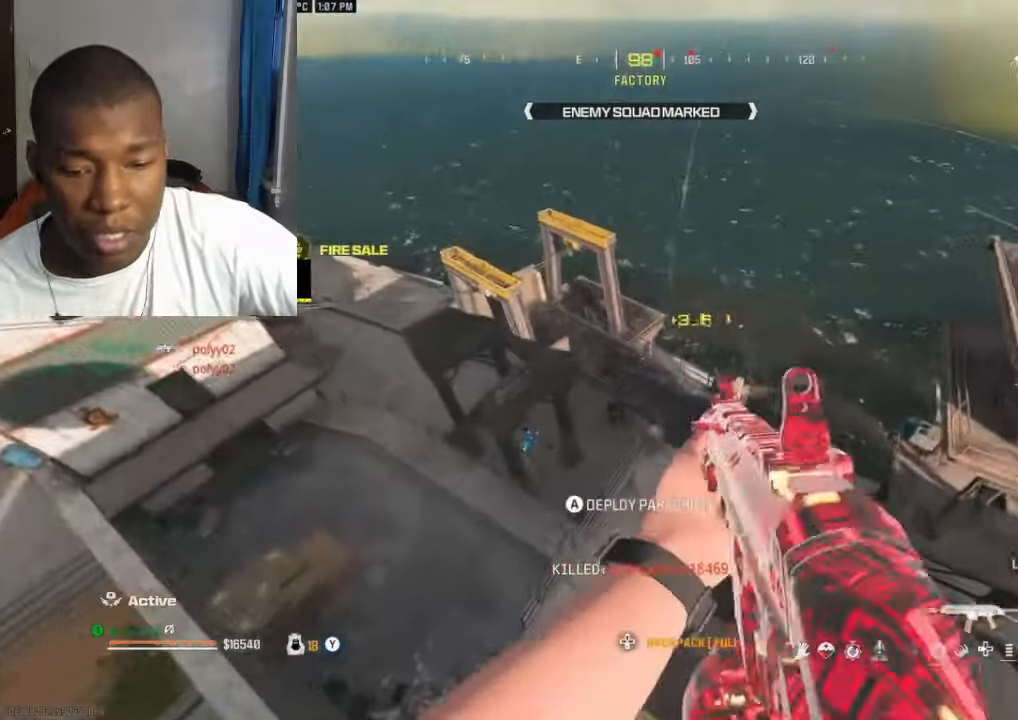
{"dt_ms": 500, "buttons": [], "left_stick": "right", "right_stick": "center", "events": [[100, "left_stick", "right"], [167, "Y", "down"], [233, "Y", "up"], [367, "X", "down"], [433, "X", "up"]]}
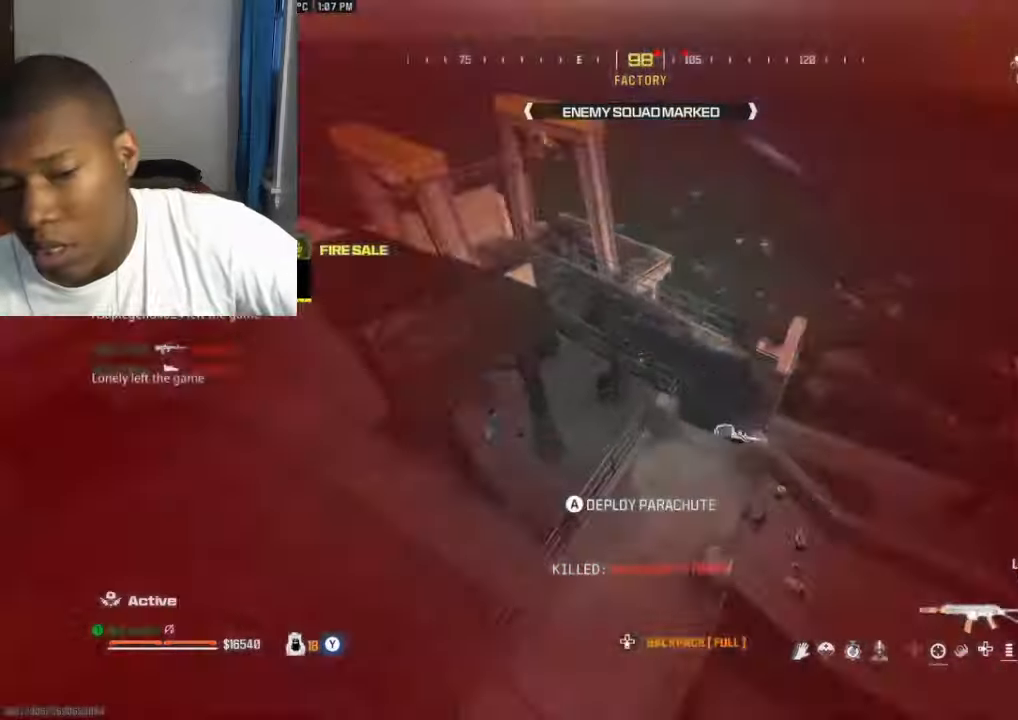
{"dt_ms": 500, "buttons": [], "left_stick": "up", "right_stick": "up-right", "events": [[33, "X", "down"], [100, "X", "up"], [133, "X", "down"], [167, "left_stick", "up-right"], [233, "X", "up"], [300, "left_stick", "up"], [333, "right_stick", "up-right"]]}
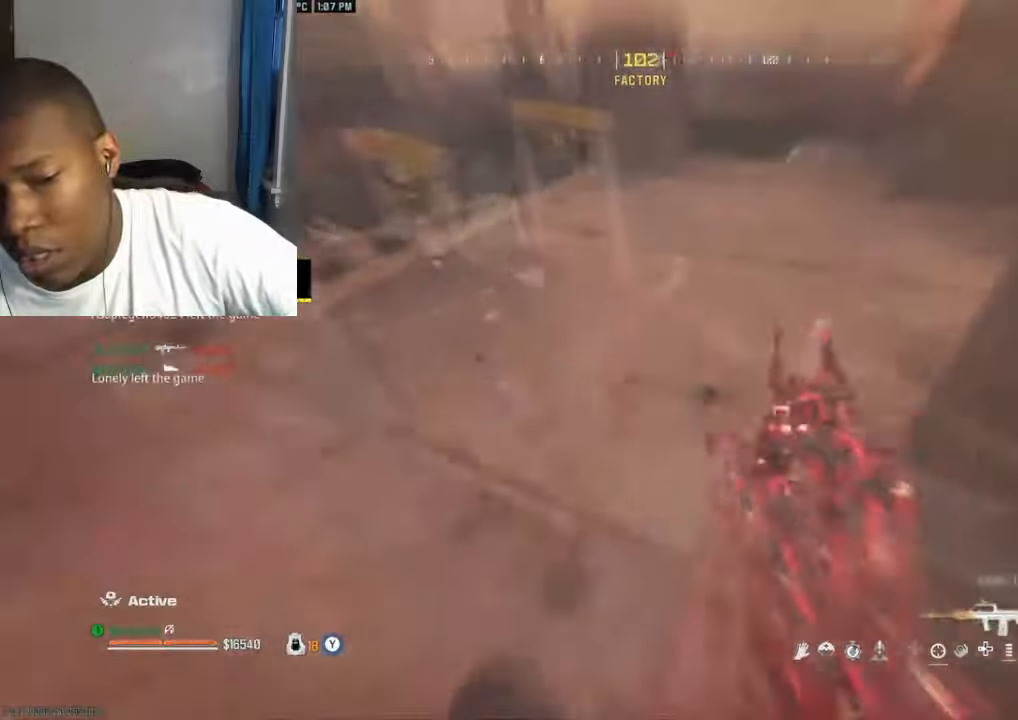
{"dt_ms": 500, "buttons": [], "left_stick": "down", "right_stick": "right", "events": [[234, "left_stick", "up-right"], [434, "right_stick", "right"], [500, "left_stick", "down"]]}
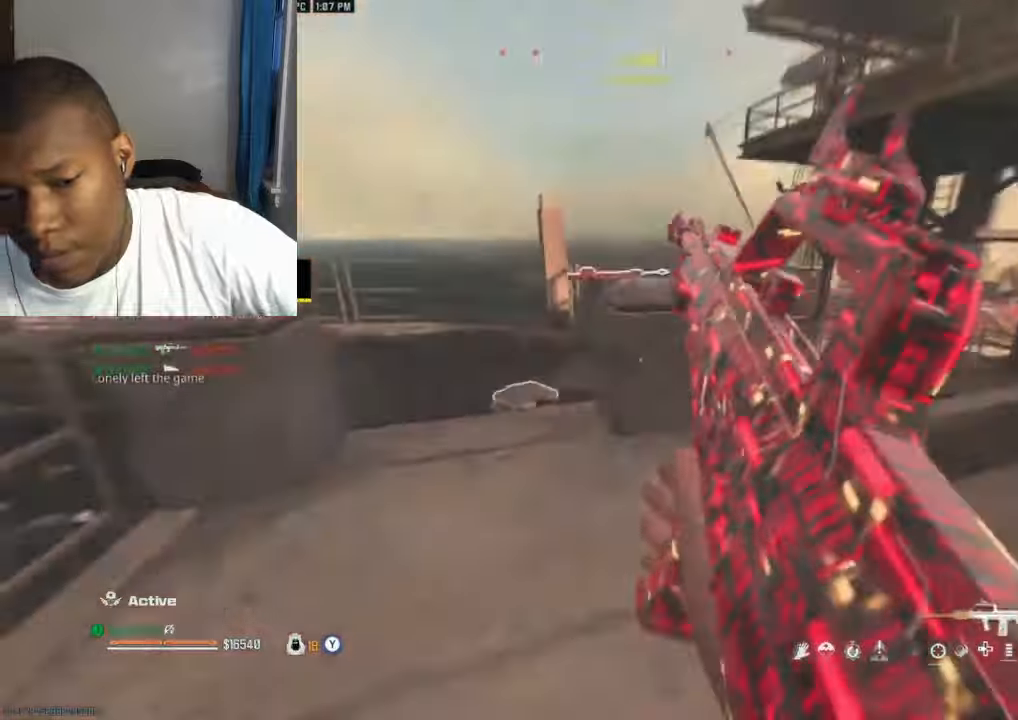
{"dt_ms": 500, "buttons": ["B"], "left_stick": "right", "right_stick": "center", "events": [[167, "left_stick", "right"], [200, "right_stick", "center"], [234, "B", "down"], [334, "B", "up"], [500, "B", "down"]]}
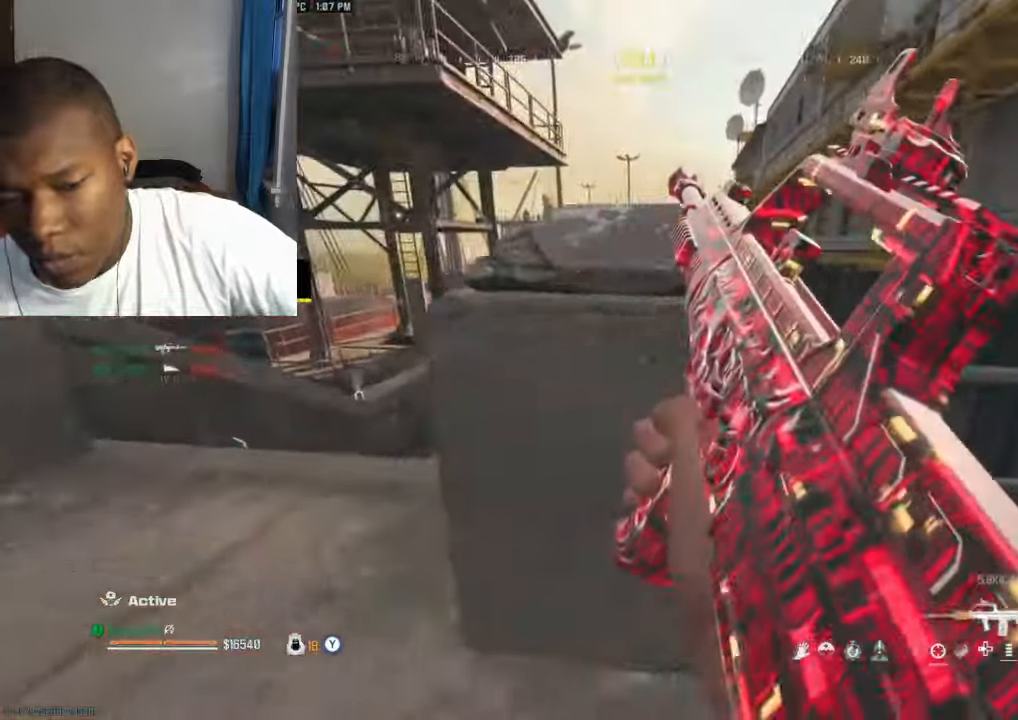
{"dt_ms": 500, "buttons": [], "left_stick": "left", "right_stick": "center", "events": [[67, "B", "up"], [267, "left_stick", "up-right"], [334, "right_stick", "right"], [367, "left_stick", "left"], [400, "right_stick", "center"]]}
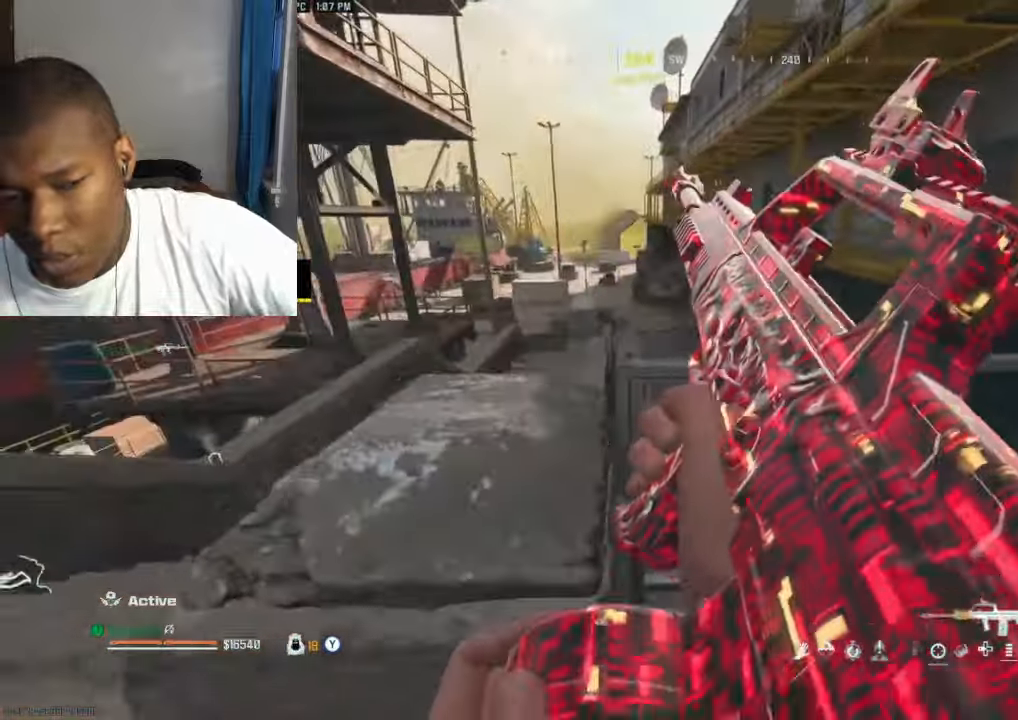
{"dt_ms": 500, "buttons": [], "left_stick": "right", "right_stick": "left", "events": [[167, "Y", "down"], [200, "left_stick", "right"], [234, "Y", "up"], [267, "right_stick", "left"]]}
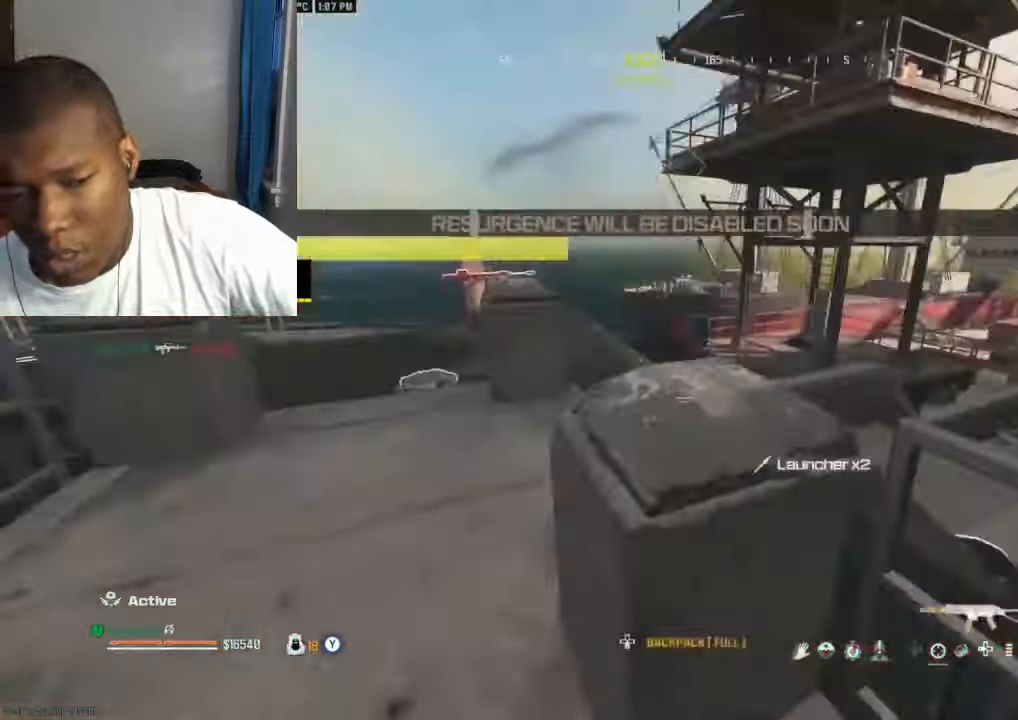
{"dt_ms": 500, "buttons": [], "left_stick": "up", "right_stick": "right", "events": [[67, "Y", "down"], [100, "left_stick", "left"], [134, "Y", "up"], [200, "Y", "down"], [200, "left_stick", "up-left"], [200, "right_stick", "center"], [267, "Y", "up"], [367, "right_stick", "right"], [400, "B", "down"], [434, "left_stick", "up"], [500, "B", "up"]]}
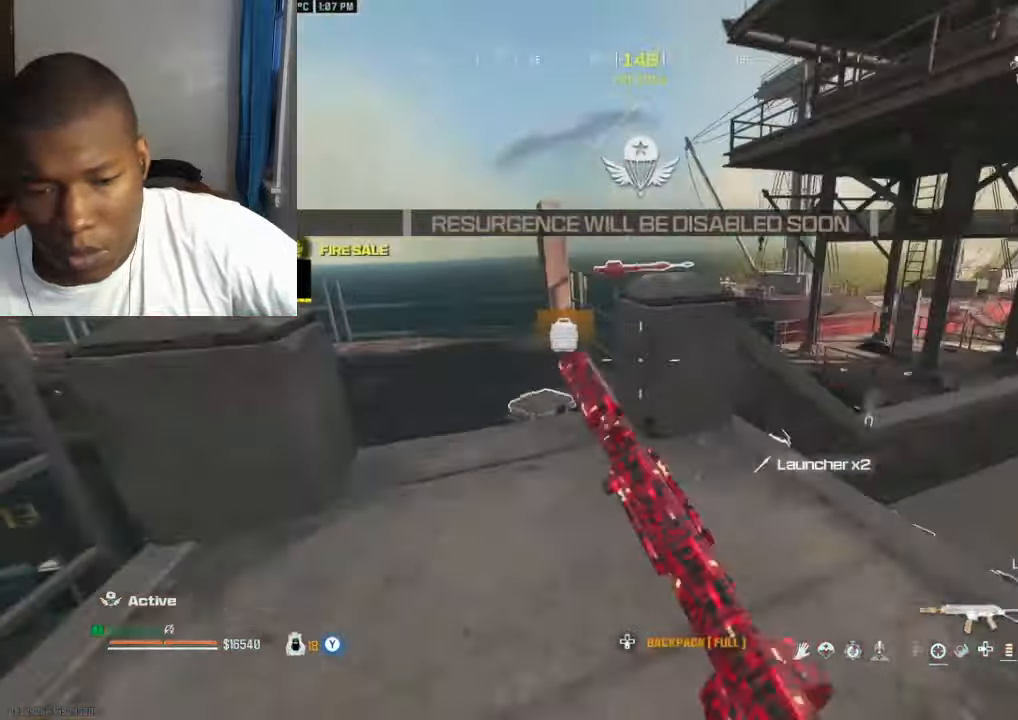
{"dt_ms": 500, "buttons": ["Y"], "left_stick": "up", "right_stick": "center", "events": [[34, "A", "down"], [67, "right_stick", "down-left"], [100, "left_stick", "center"], [134, "A", "up"], [134, "right_stick", "left"], [200, "Y", "down"], [200, "left_stick", "up"], [267, "Y", "up"], [300, "L3", "down"], [334, "Y", "down"], [334, "right_stick", "center"], [400, "L3", "up"], [400, "Y", "up"], [467, "Y", "down"]]}
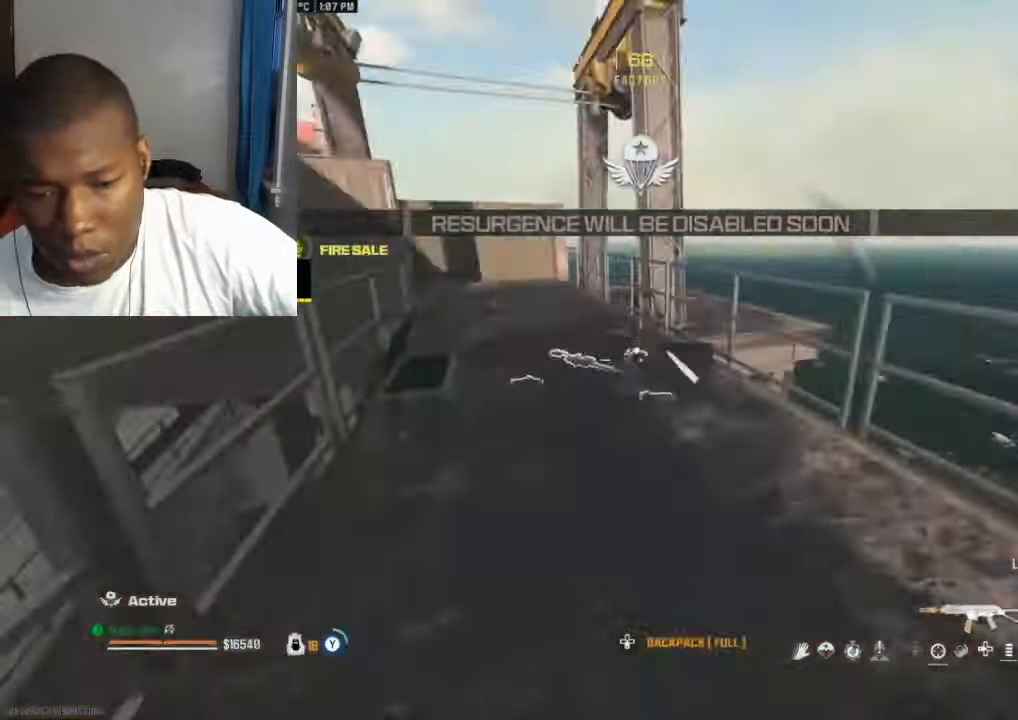
{"dt_ms": 1000, "buttons": ["Y"], "left_stick": "up", "right_stick": "center"}
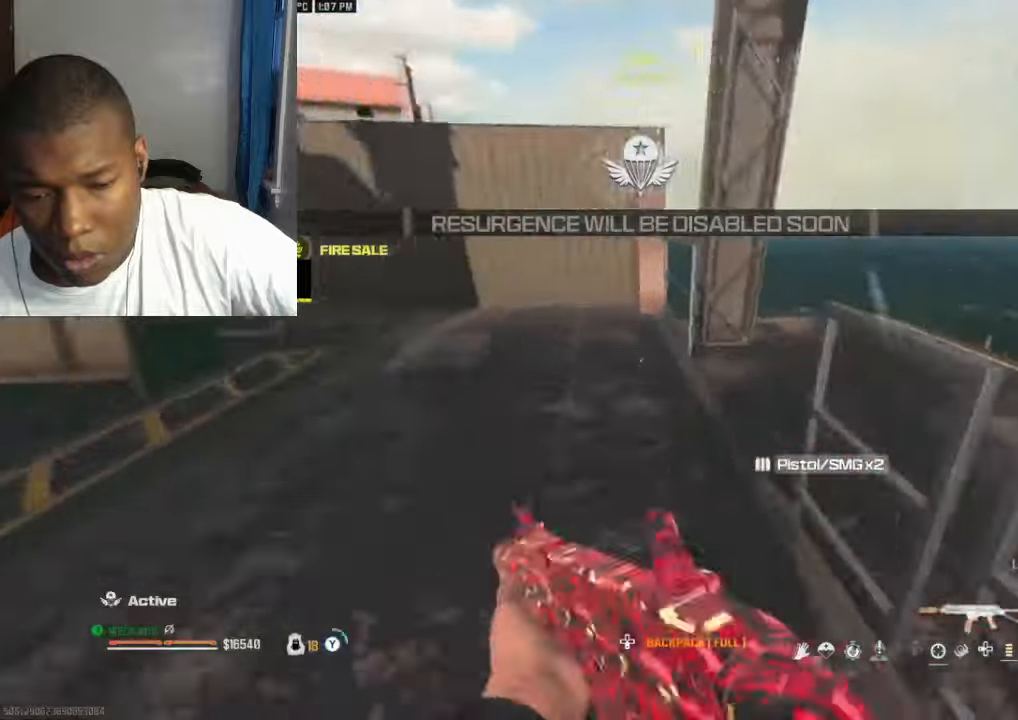
{"dt_ms": 500, "buttons": [], "left_stick": "up", "right_stick": "down-left", "events": [[66, "Y", "up"], [66, "right_stick", "right"], [133, "Y", "down"], [200, "Y", "up"], [266, "Y", "down"], [300, "right_stick", "down"], [333, "Y", "up"], [400, "Y", "down"], [466, "Y", "up"], [500, "right_stick", "down-left"]]}
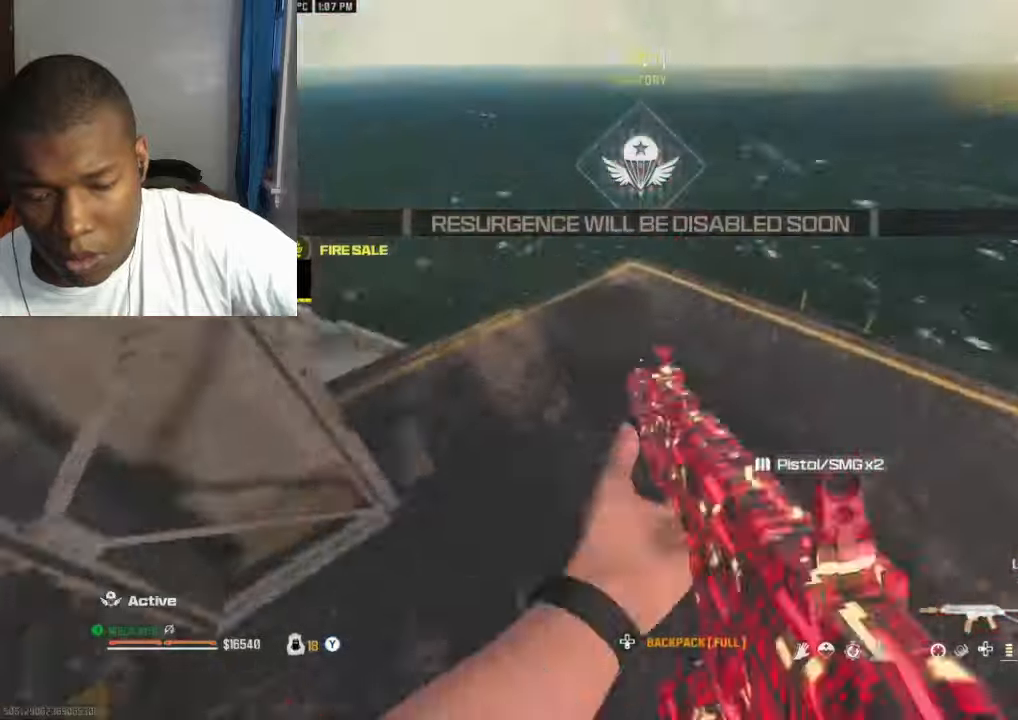
{"dt_ms": 500, "buttons": ["Y"], "left_stick": "right", "right_stick": "left", "events": [[66, "Y", "down"], [66, "right_stick", "left"], [133, "Y", "up"], [300, "right_stick", "center"], [333, "left_stick", "right"], [366, "Y", "down"], [400, "right_stick", "left"], [433, "Y", "up"], [500, "Y", "down"]]}
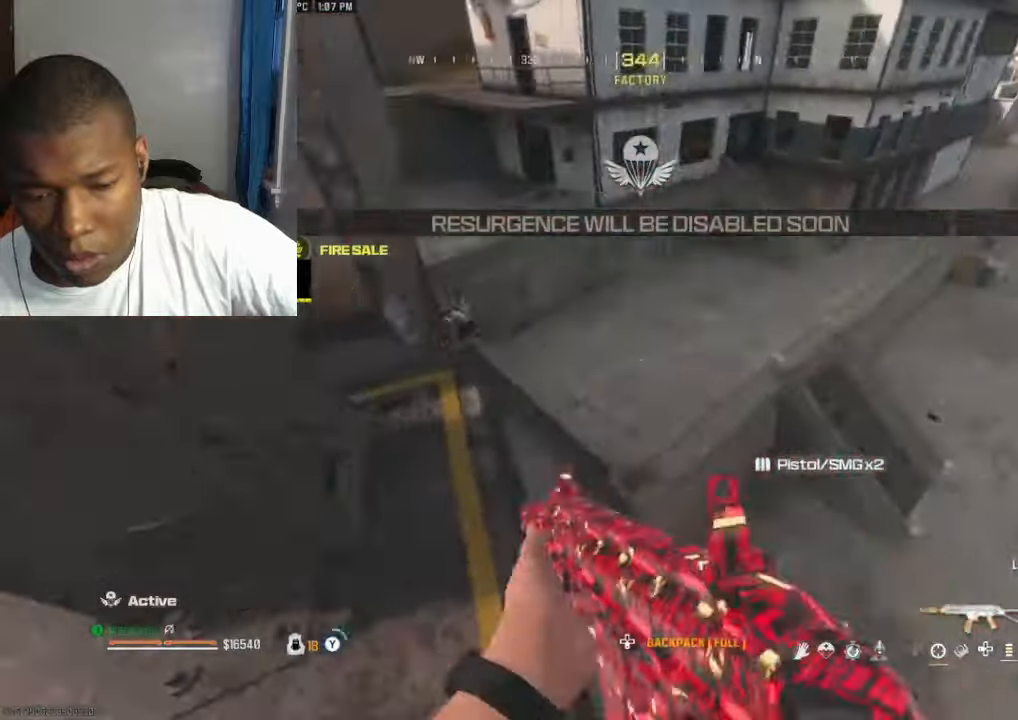
{"dt_ms": 500, "buttons": ["L2"], "left_stick": "right", "right_stick": "down-right", "events": [[66, "Y", "up"], [66, "left_stick", "left"], [66, "right_stick", "center"], [200, "left_stick", "center"], [400, "L2", "down"], [400, "right_stick", "down-right"], [433, "left_stick", "right"]]}
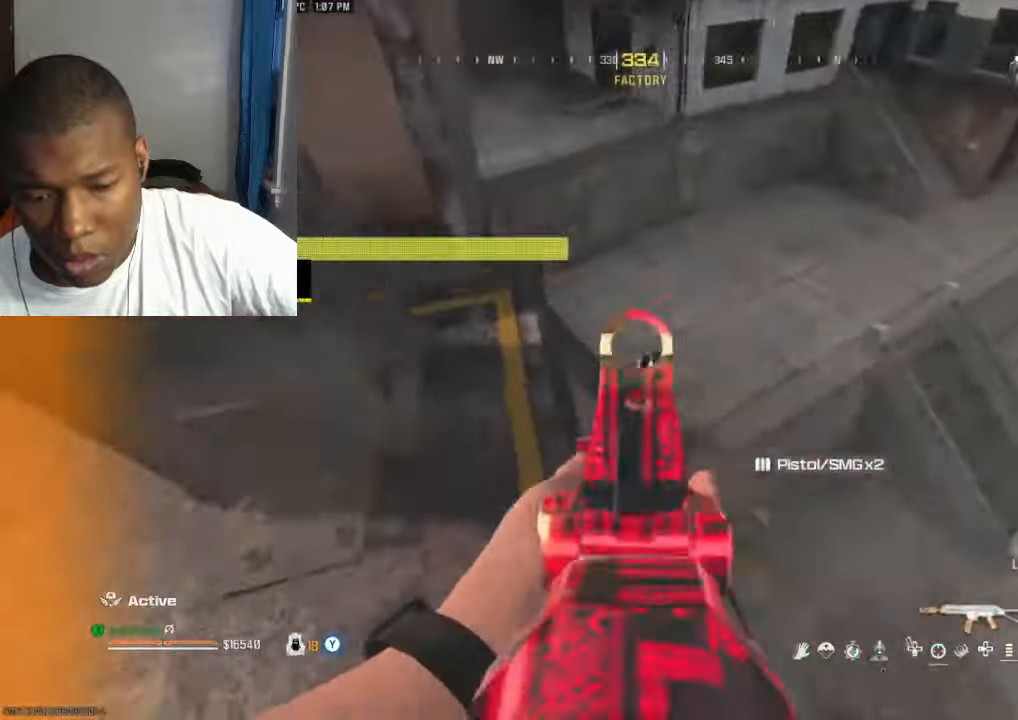
{"dt_ms": 500, "buttons": ["L2", "R2"], "left_stick": "up", "right_stick": "down-right", "events": [[66, "R2", "down"], [100, "left_stick", "left"], [133, "right_stick", "center"], [200, "left_stick", "center"], [266, "left_stick", "up"], [366, "right_stick", "left"], [466, "right_stick", "down-right"]]}
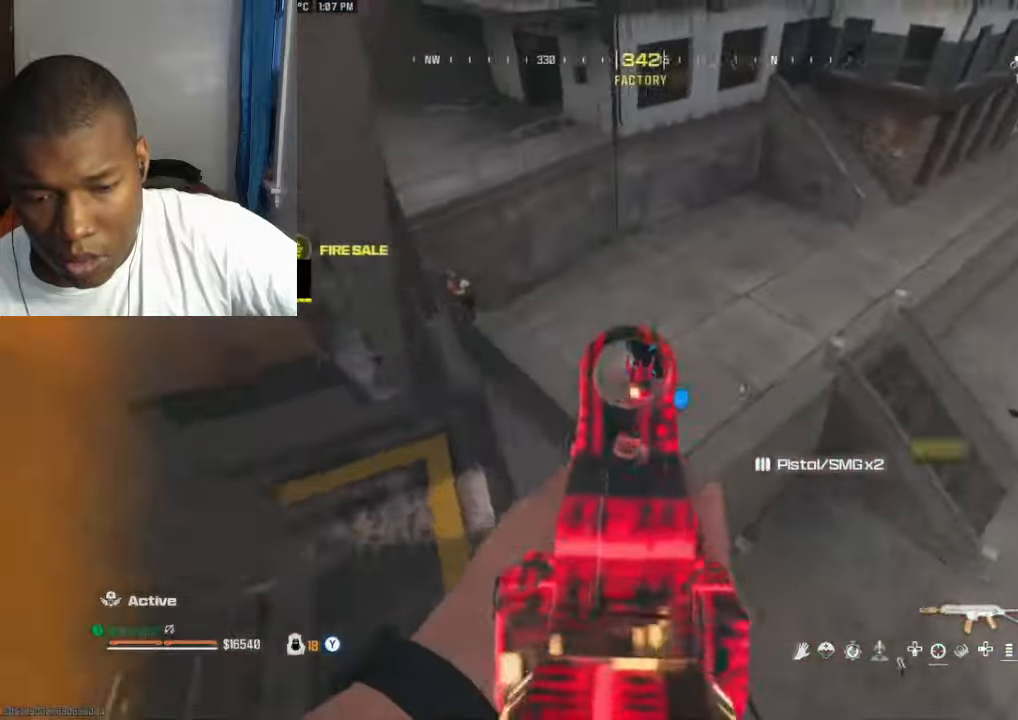
{"dt_ms": 500, "buttons": ["L2", "R2"], "left_stick": "down", "right_stick": "center", "events": [[133, "left_stick", "down"], [200, "right_stick", "up"], [300, "left_stick", "down-left"], [333, "right_stick", "center"], [400, "left_stick", "down"]]}
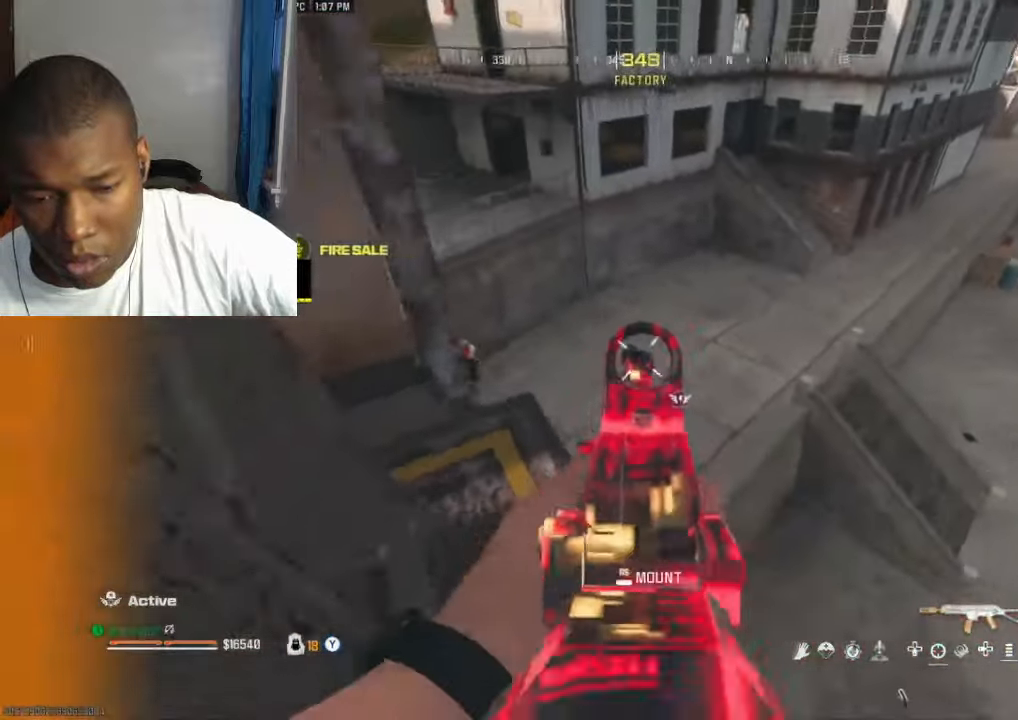
{"dt_ms": 500, "buttons": [], "left_stick": "up-left", "right_stick": "up-left", "events": [[33, "right_stick", "left"], [66, "left_stick", "down-left"], [100, "right_stick", "center"], [200, "right_stick", "down-right"], [266, "L2", "up"], [300, "X", "down"], [333, "R2", "up"], [366, "X", "up"], [366, "right_stick", "left"], [500, "left_stick", "up-left"], [500, "right_stick", "up-left"]]}
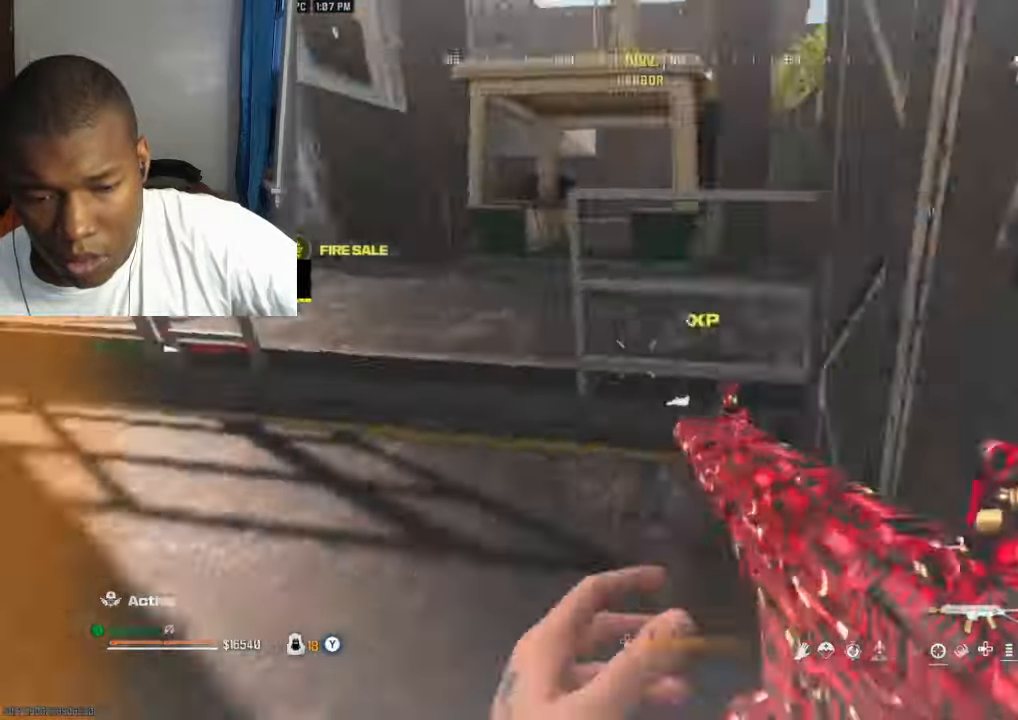
{"dt_ms": 500, "buttons": [], "left_stick": "up", "right_stick": "right", "events": [[100, "right_stick", "center"], [133, "A", "down"], [166, "left_stick", "up"], [200, "A", "up"], [333, "B", "down"], [400, "B", "up"], [466, "right_stick", "right"]]}
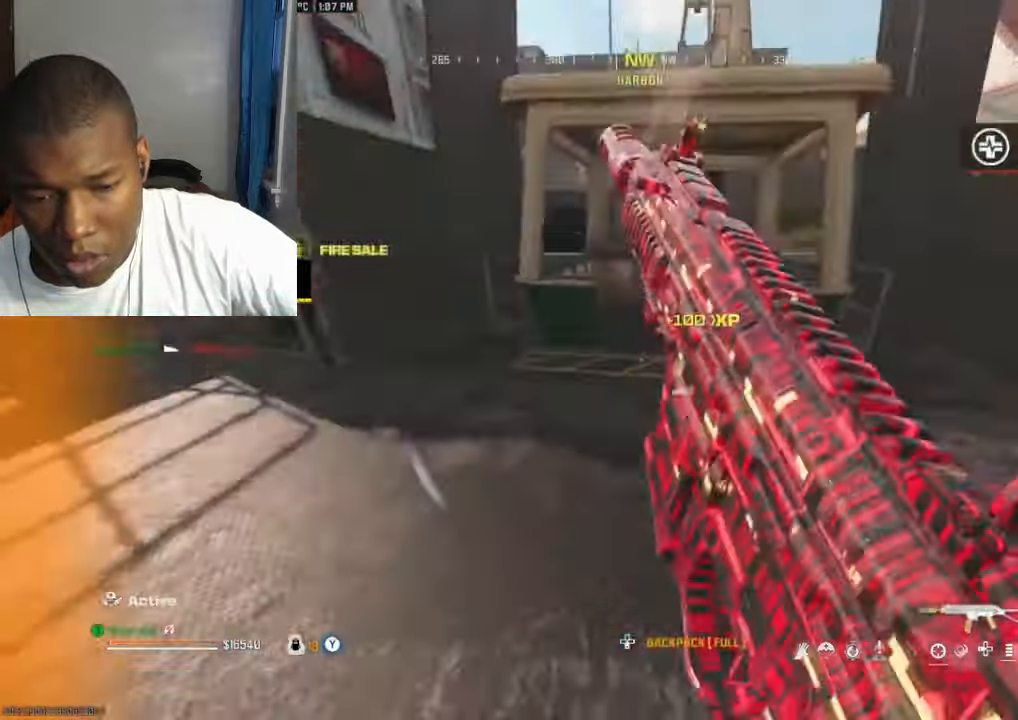
{"dt_ms": 500, "buttons": [], "left_stick": "up-left", "right_stick": "right", "events": [[66, "right_stick", "center"], [400, "A", "down"], [400, "left_stick", "up-left"], [433, "A", "up"], [466, "right_stick", "right"]]}
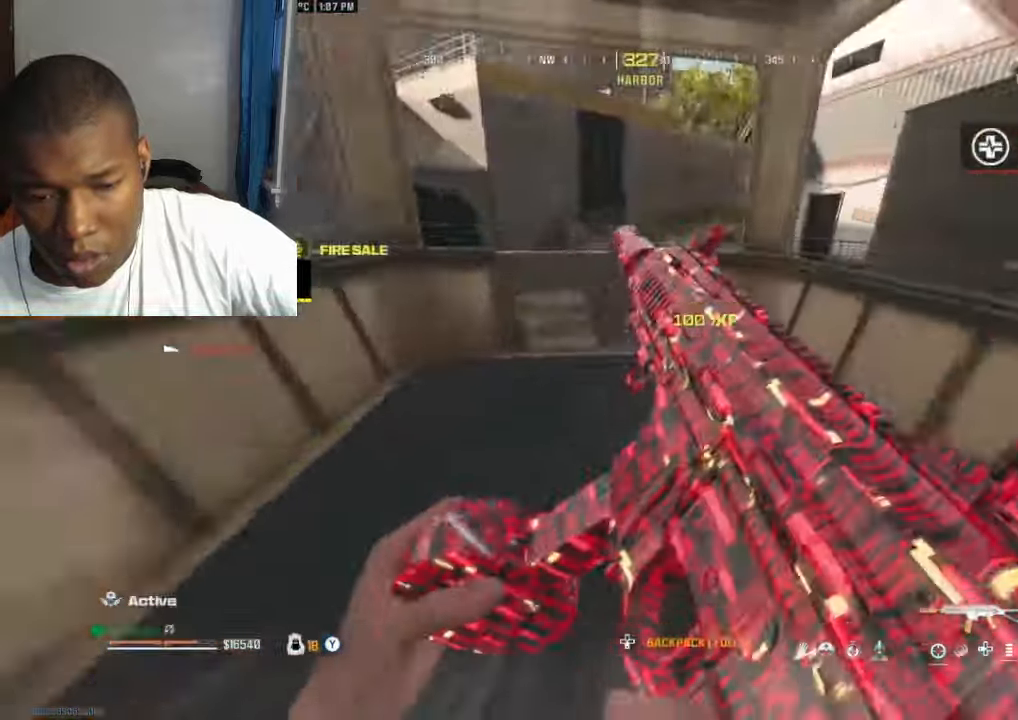
{"dt_ms": 500, "buttons": ["Y", "L3"], "left_stick": "up-left", "right_stick": "down-left", "events": [[166, "right_stick", "center"], [200, "left_stick", "left"], [300, "left_stick", "center"], [433, "left_stick", "up-left"], [433, "right_stick", "down-left"], [500, "L3", "down"], [500, "Y", "down"]]}
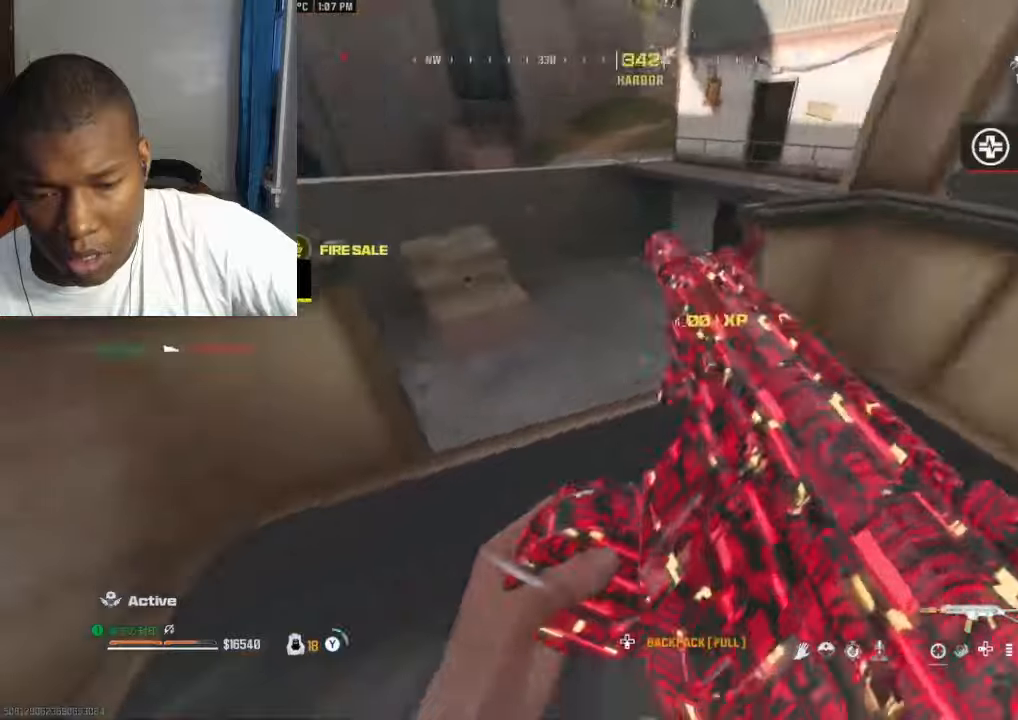
{"dt_ms": 500, "buttons": [], "left_stick": "right", "right_stick": "down-right", "events": [[67, "Y", "up"], [100, "L3", "up"], [100, "Y", "down"], [100, "left_stick", "up"], [100, "right_stick", "right"], [200, "Y", "up"], [300, "right_stick", "down-right"], [367, "left_stick", "right"]]}
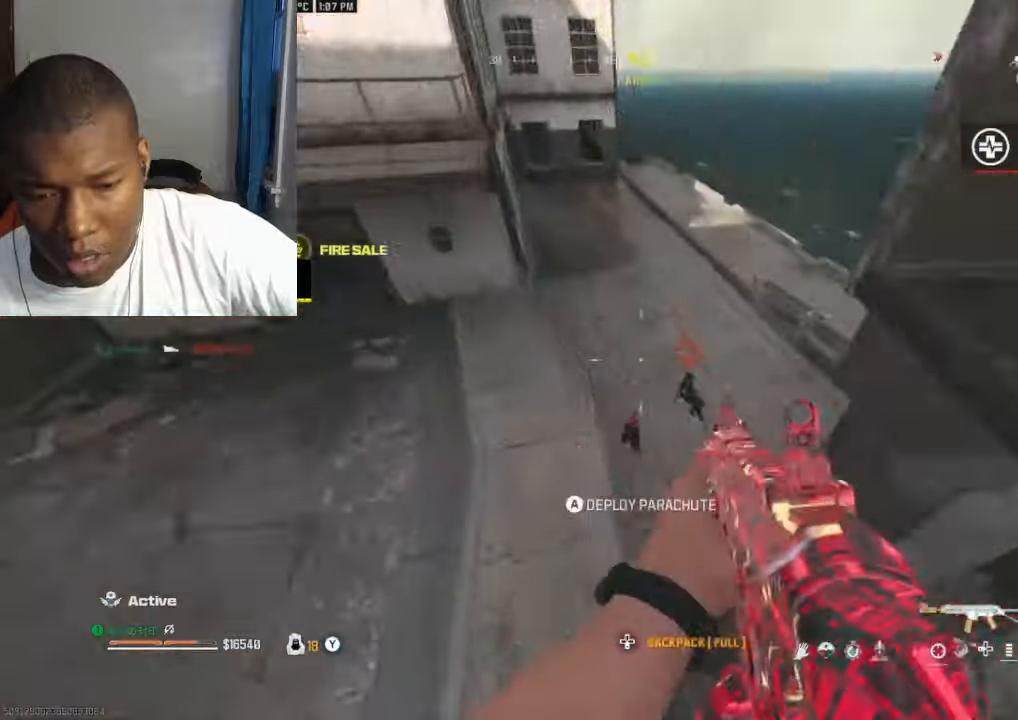
{"dt_ms": 500, "buttons": ["L3"], "left_stick": "up-right", "right_stick": "right", "events": [[167, "R2", "down"], [200, "L2", "down"], [200, "left_stick", "up-right"], [233, "right_stick", "up"], [300, "L2", "up"], [433, "R2", "up"], [467, "L3", "down"], [500, "right_stick", "right"]]}